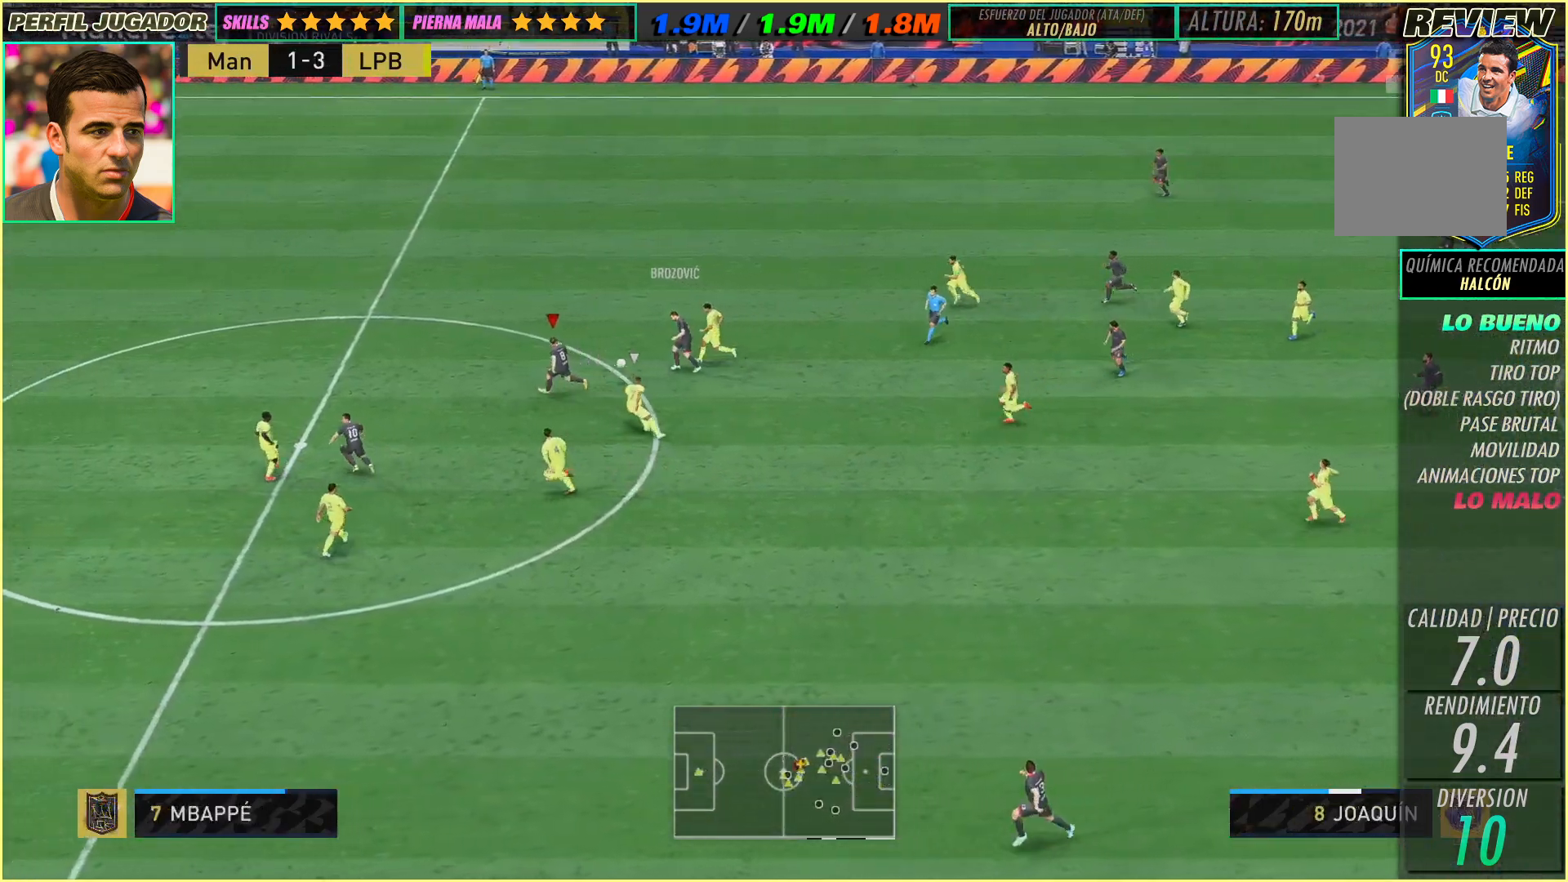
Gameplay with a controller (Xbox layout); each line is a JSON object with the inputs held at the frame after it. "events" lists button and stick changes between this image and that frame as [ms after this image, input, new state], when the widget could be followed in between. Not read: A B L3 R1 R2 R3 SELECT START X Y right_stick.
{"buttons": [], "left_stick": "left", "events": []}
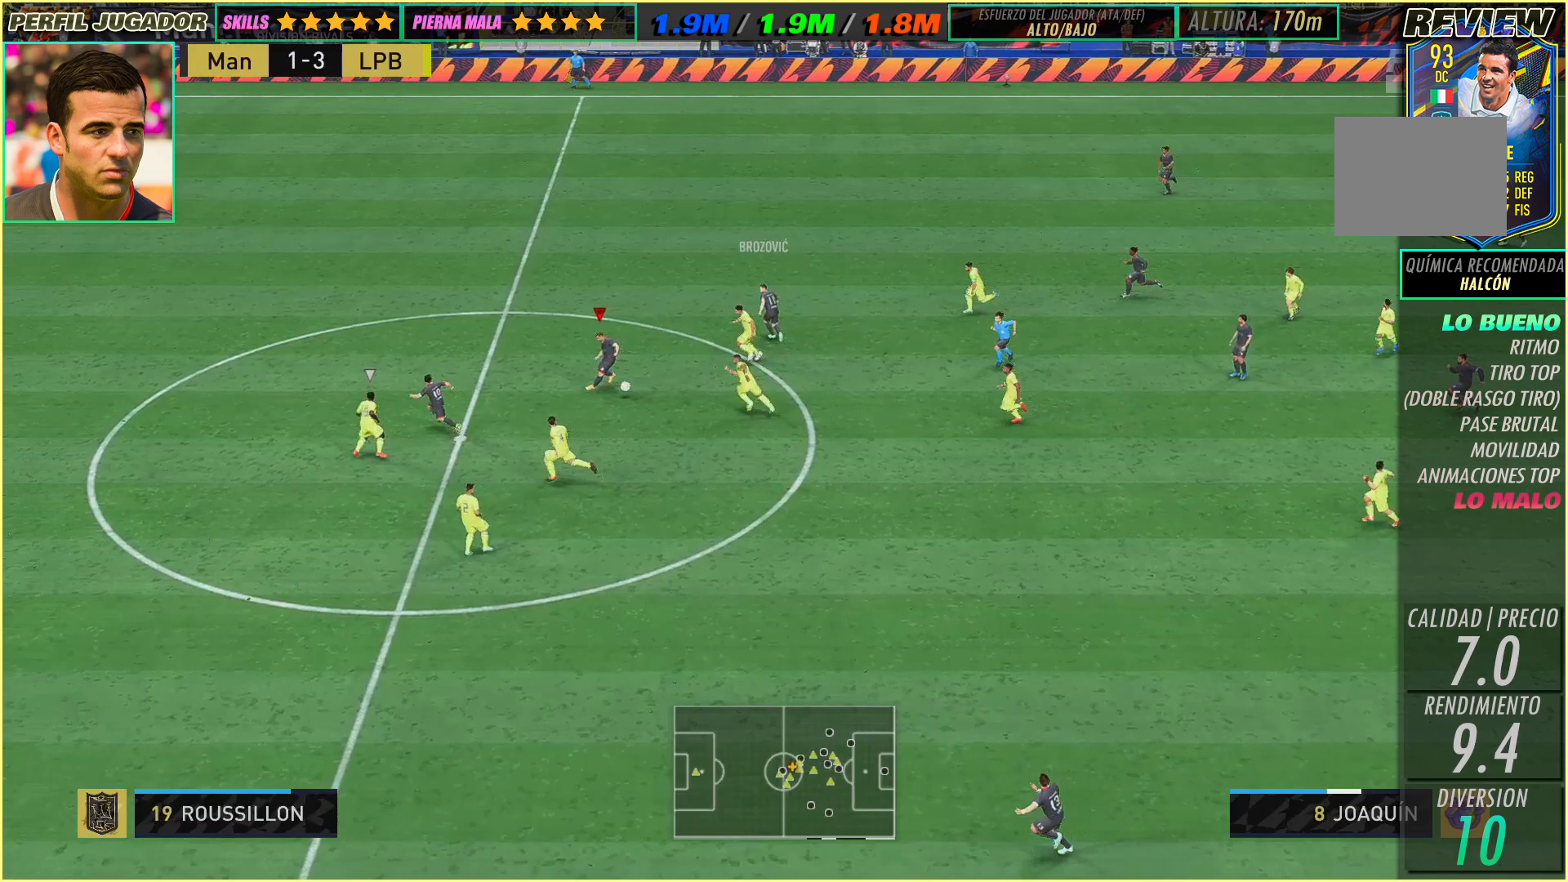
{"buttons": [], "left_stick": "left", "events": []}
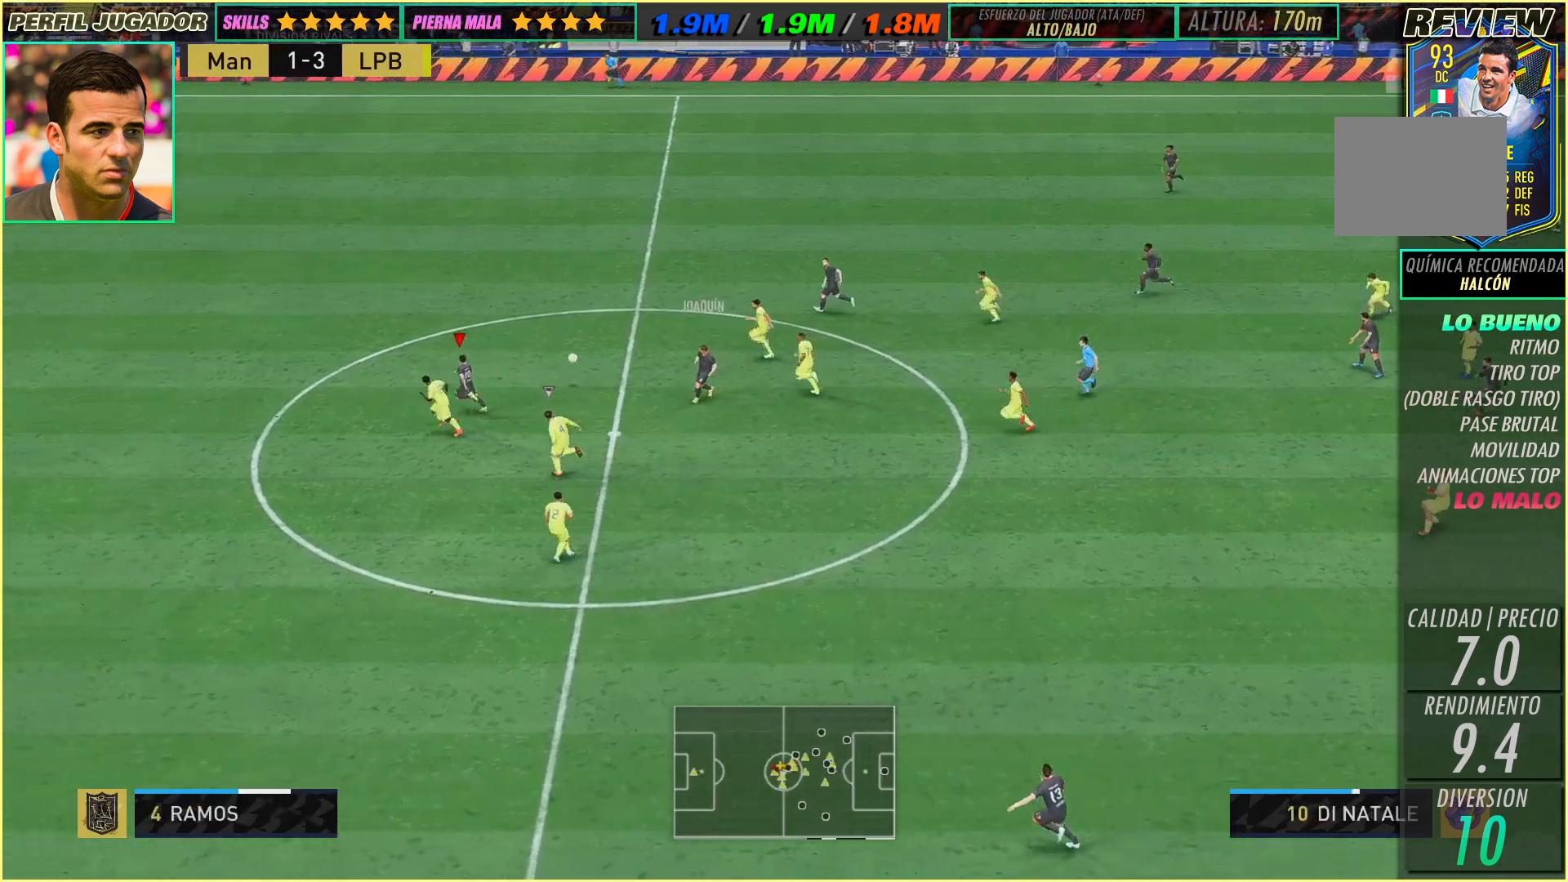
{"buttons": [], "left_stick": "left", "events": []}
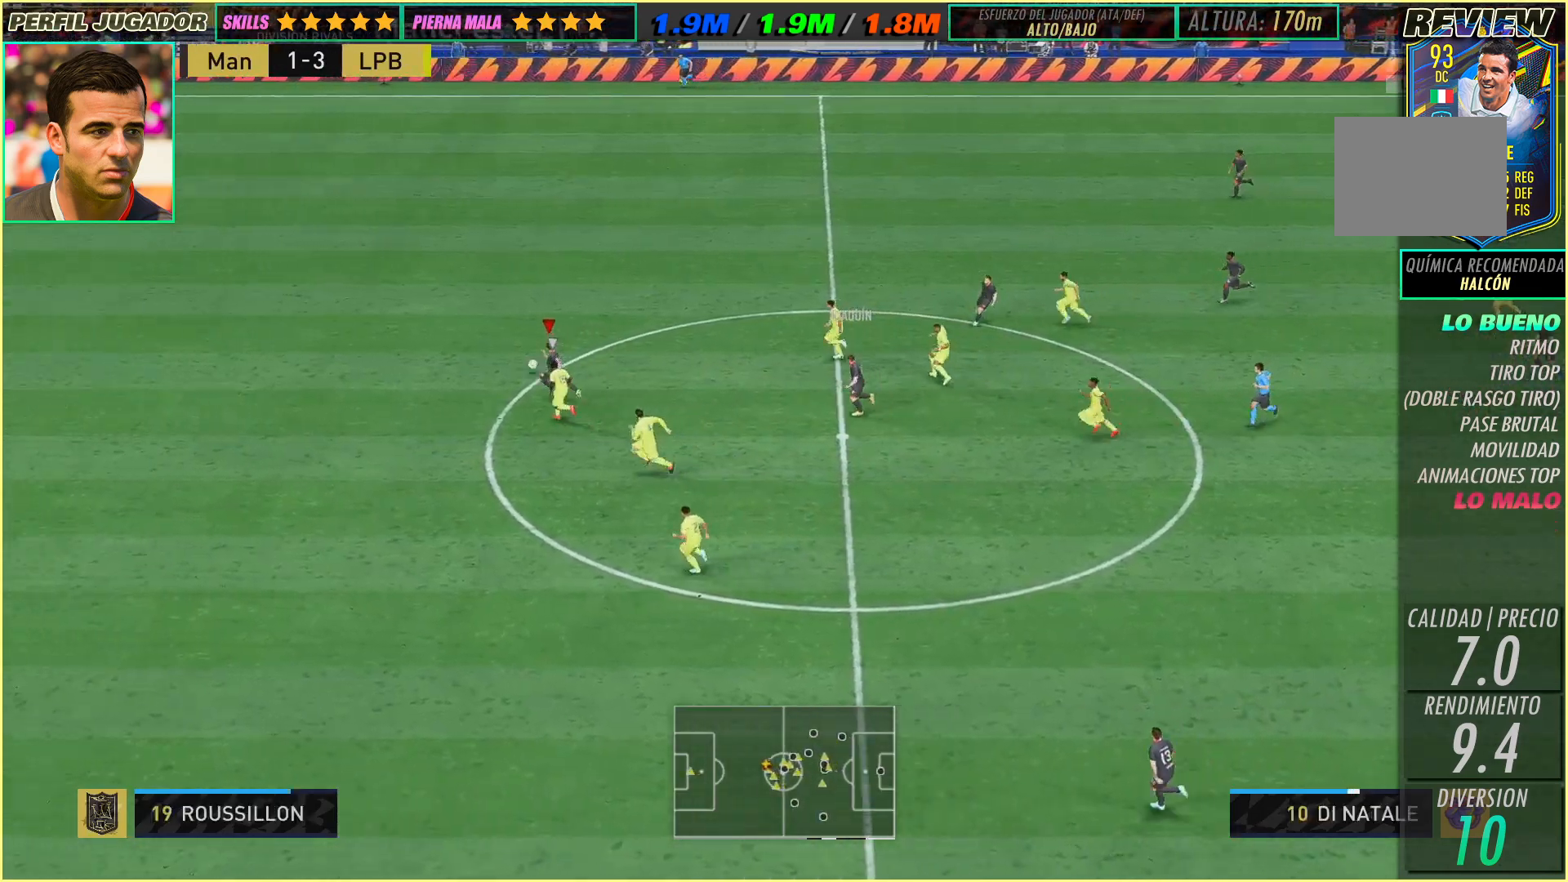
{"buttons": [], "left_stick": "left", "events": []}
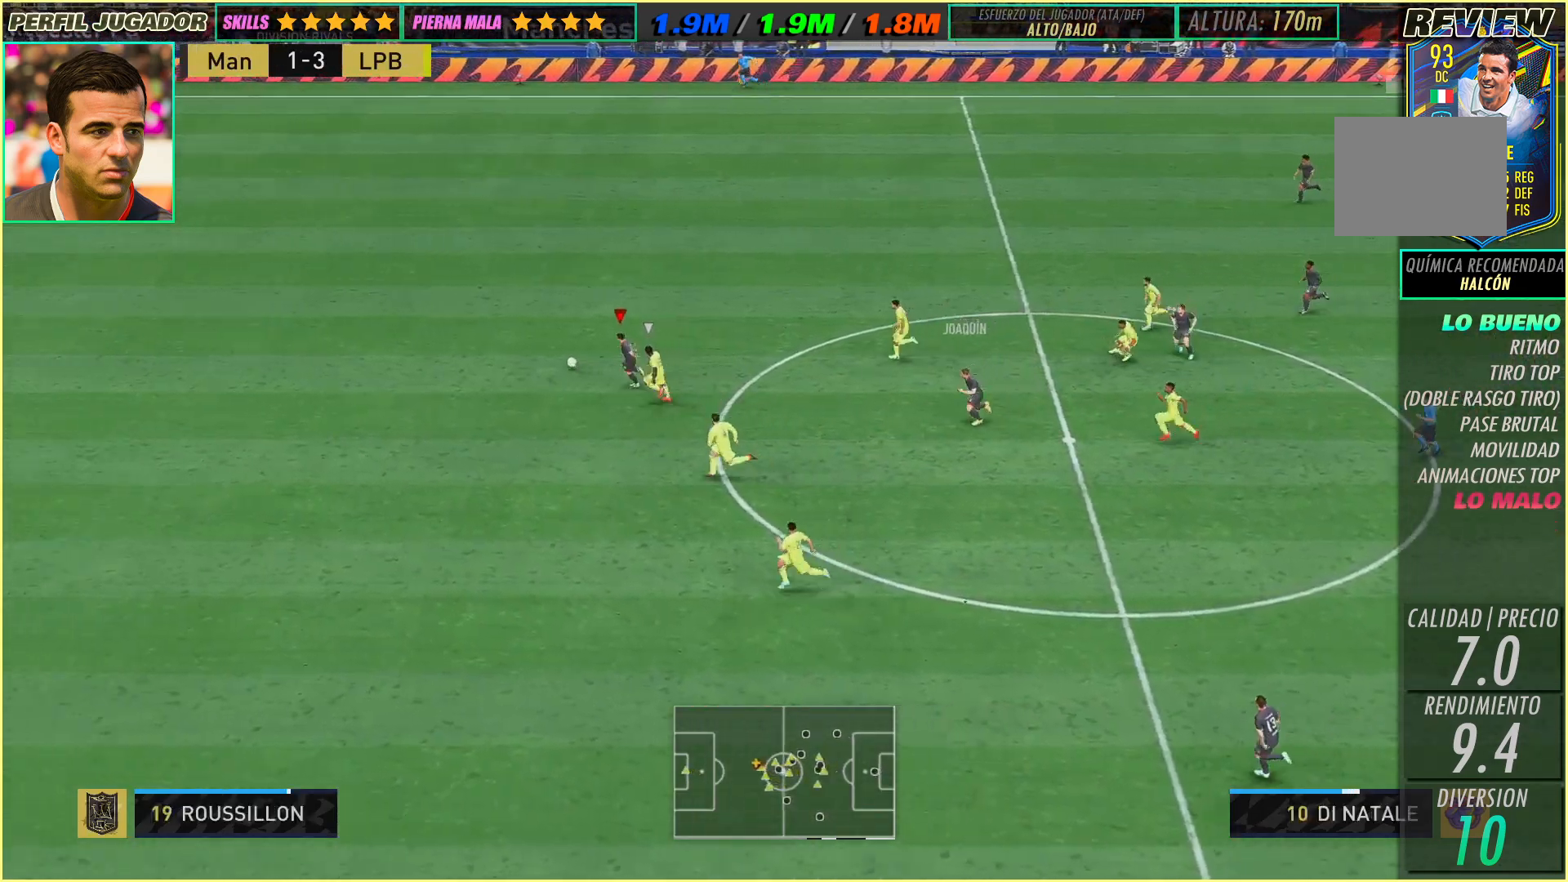
{"buttons": [], "left_stick": "left", "events": []}
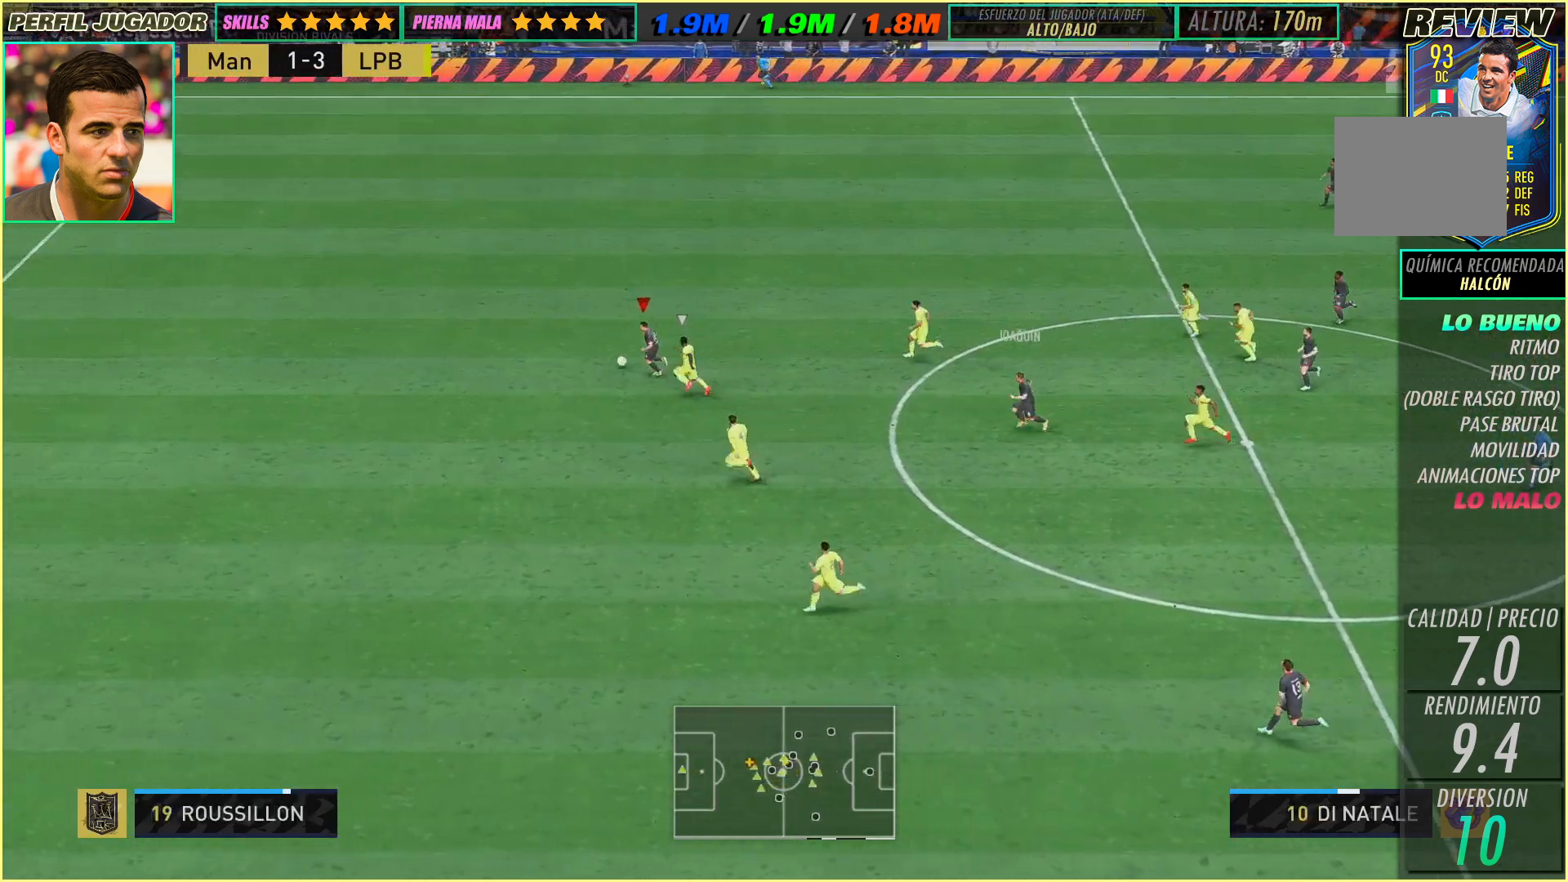
{"buttons": [], "left_stick": "left", "events": []}
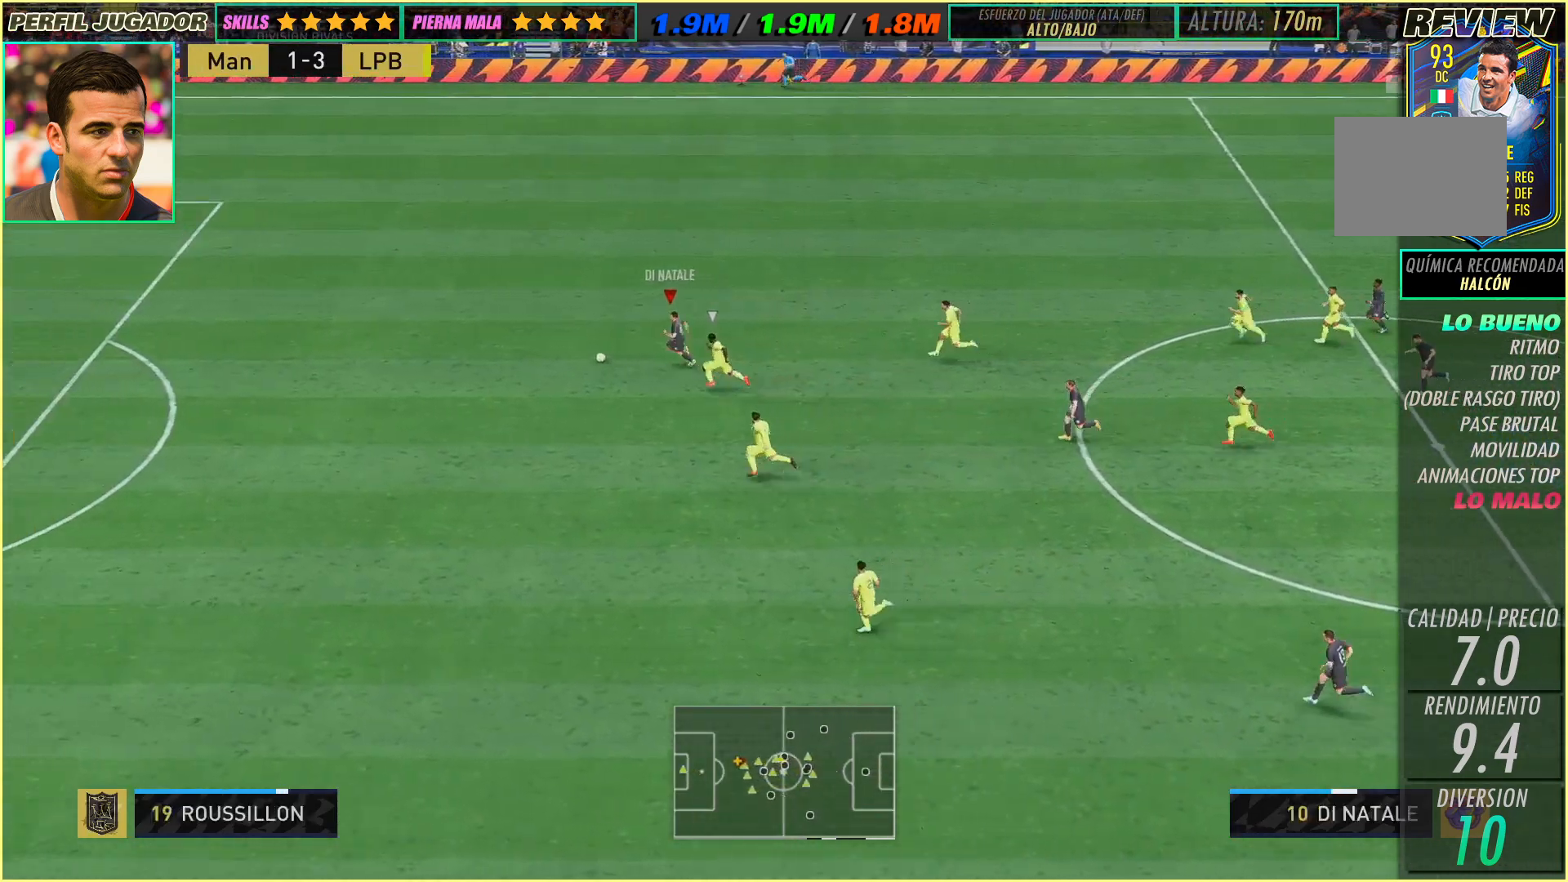
{"buttons": [], "left_stick": "left", "events": []}
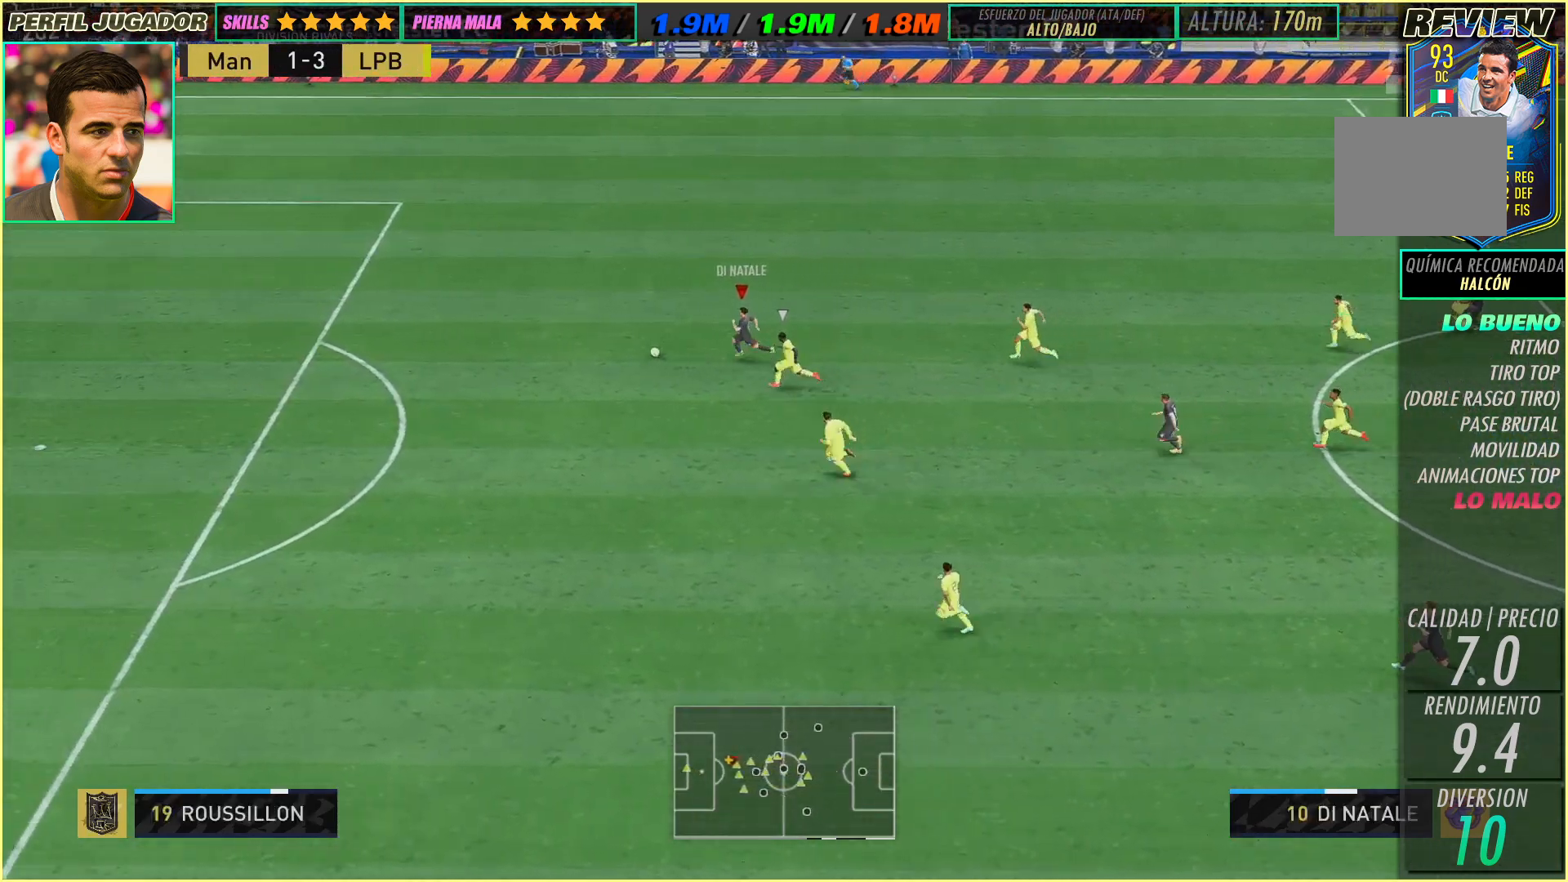
{"buttons": [], "left_stick": "left", "events": []}
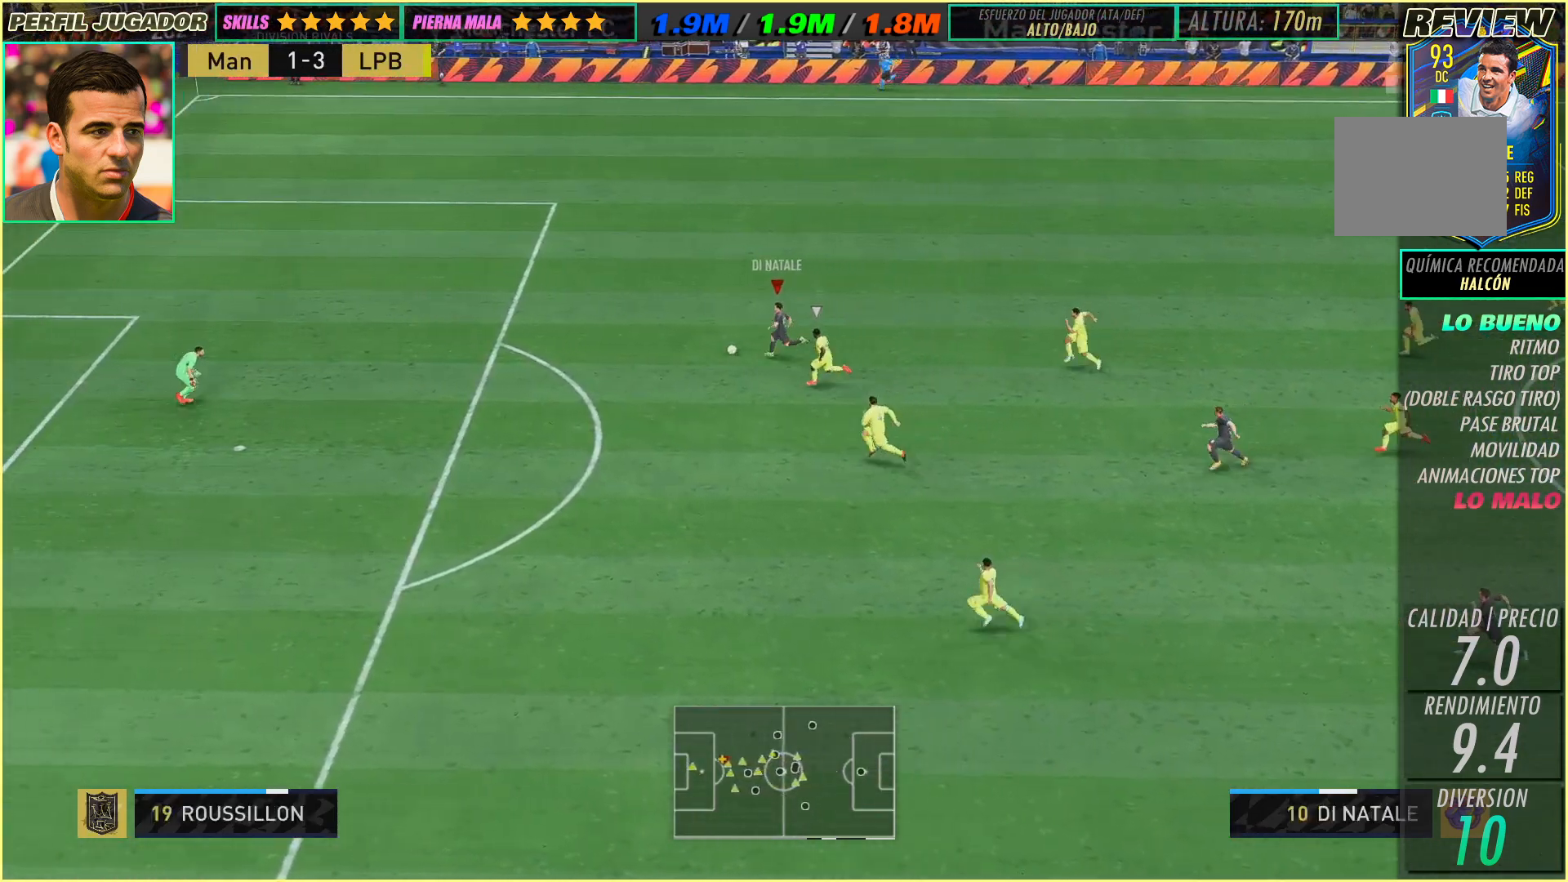
{"buttons": [], "left_stick": "up-left", "events": [[350, "left_stick", "up-left"]]}
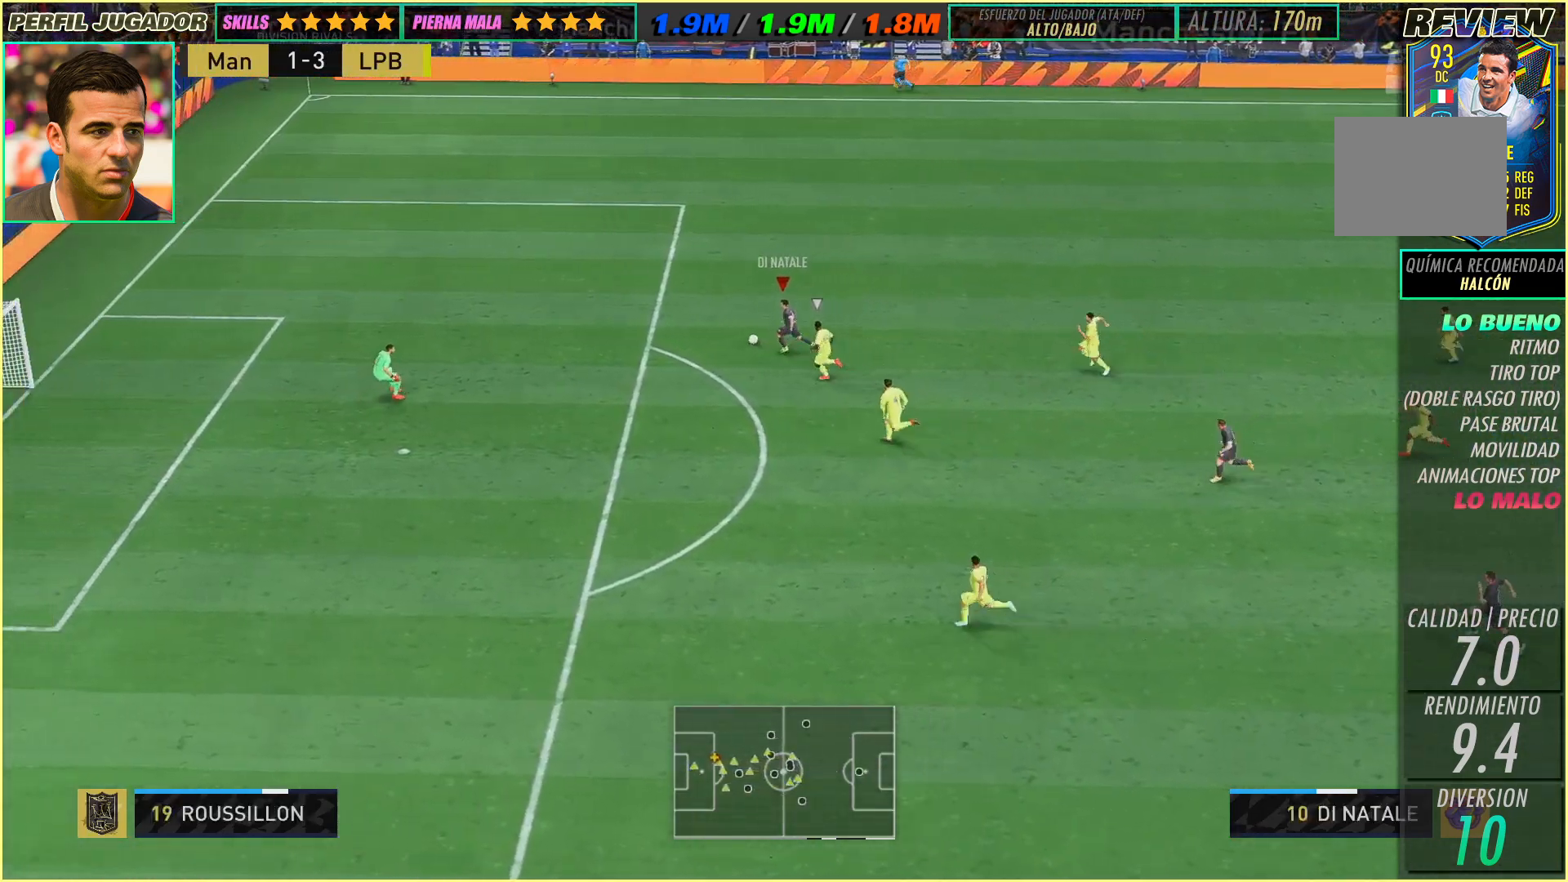
{"buttons": [], "left_stick": "down-left", "events": [[267, "left_stick", "left"], [417, "left_stick", "down-left"]]}
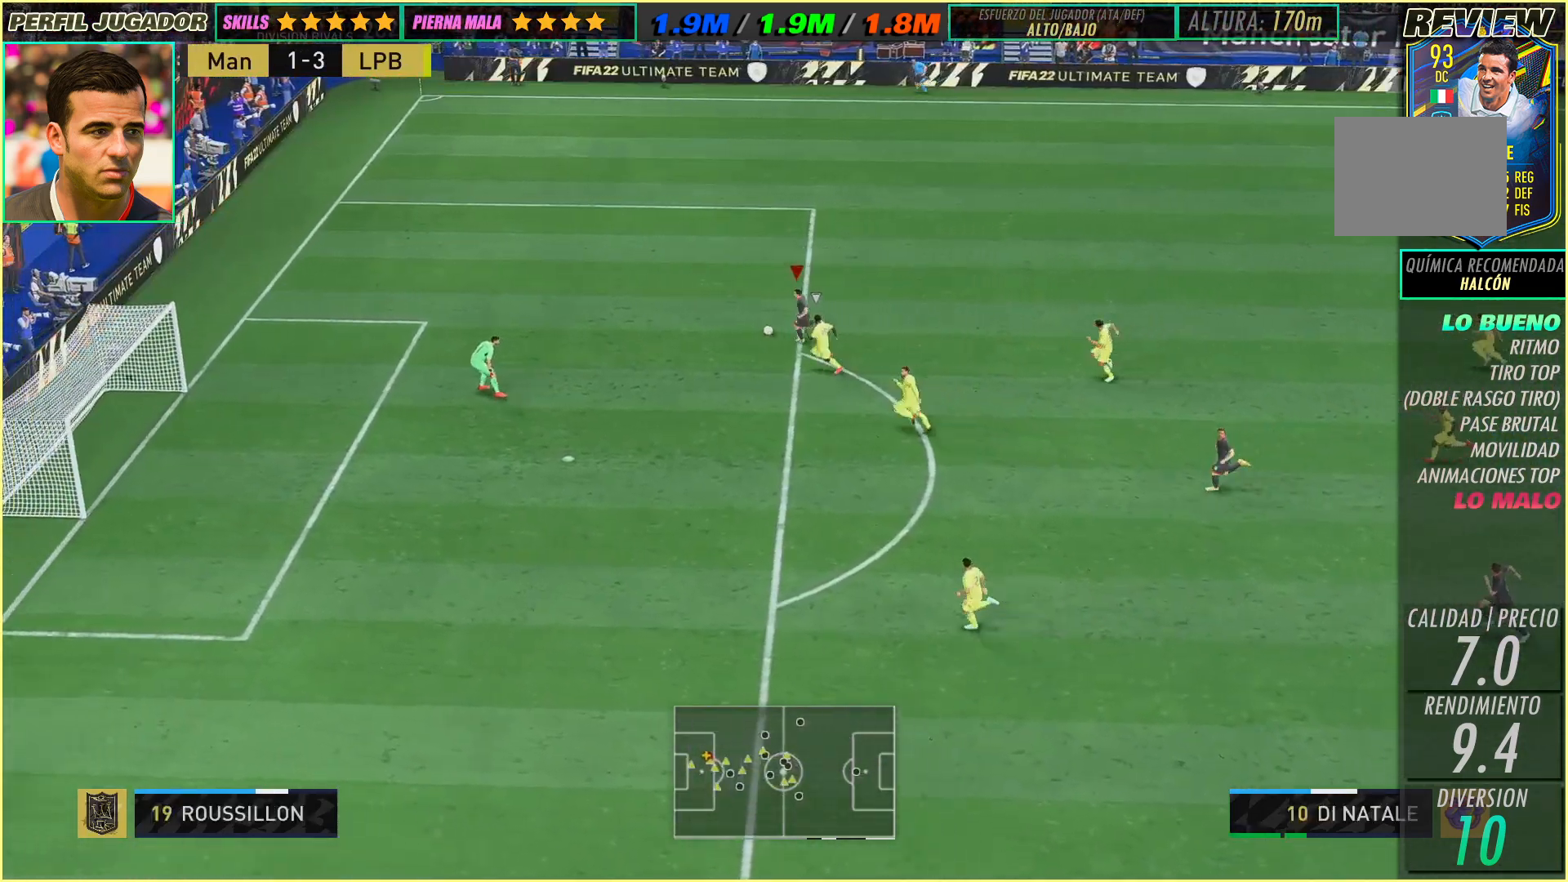
{"buttons": [], "left_stick": "down-left", "events": []}
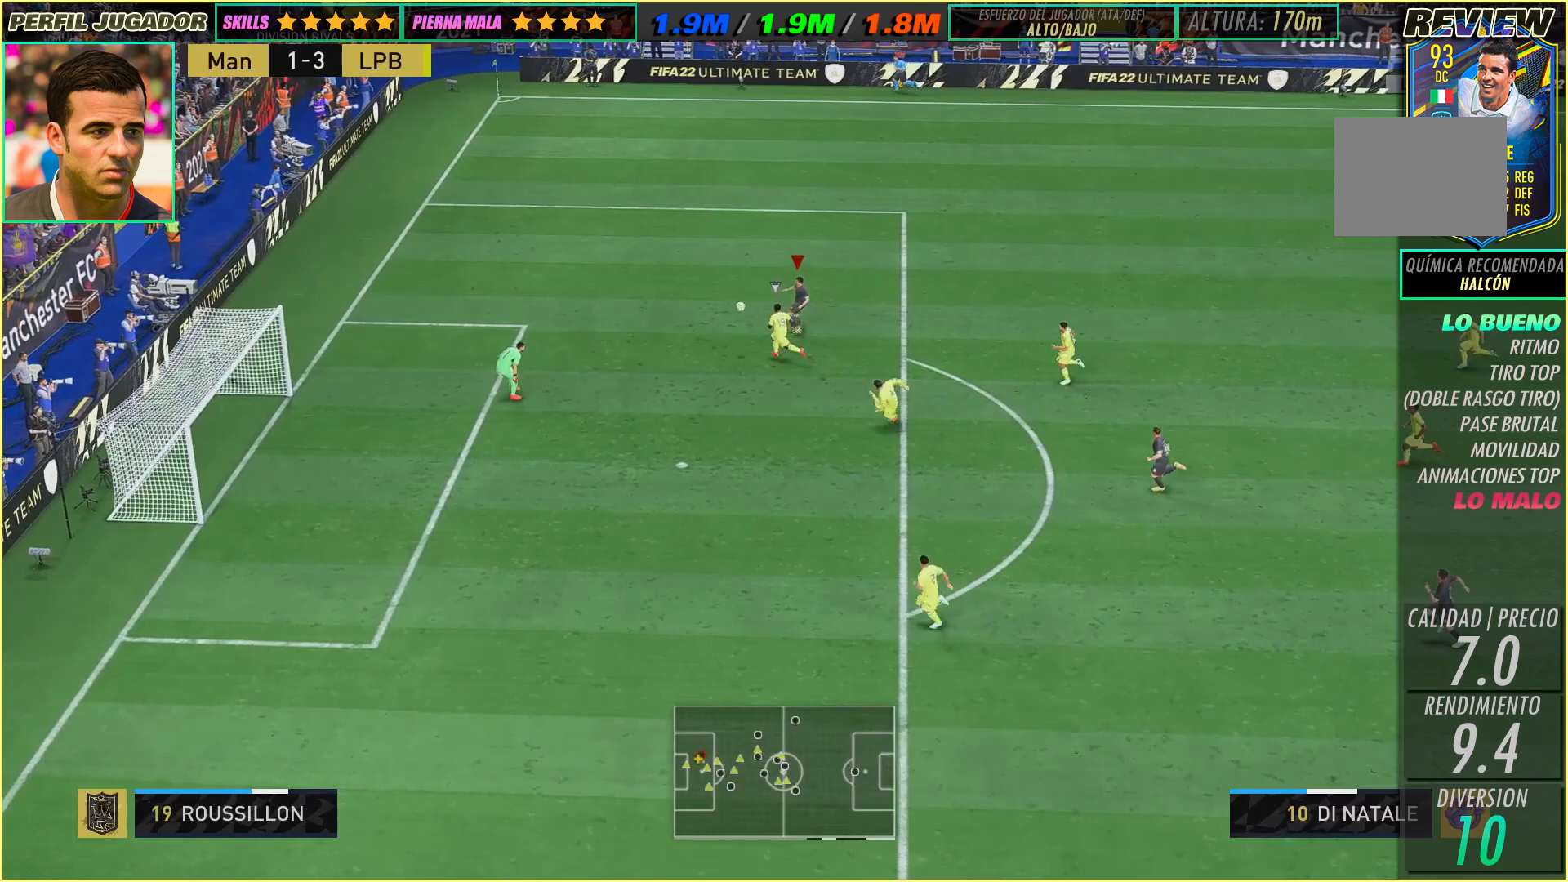
{"buttons": [], "left_stick": "down-left", "events": []}
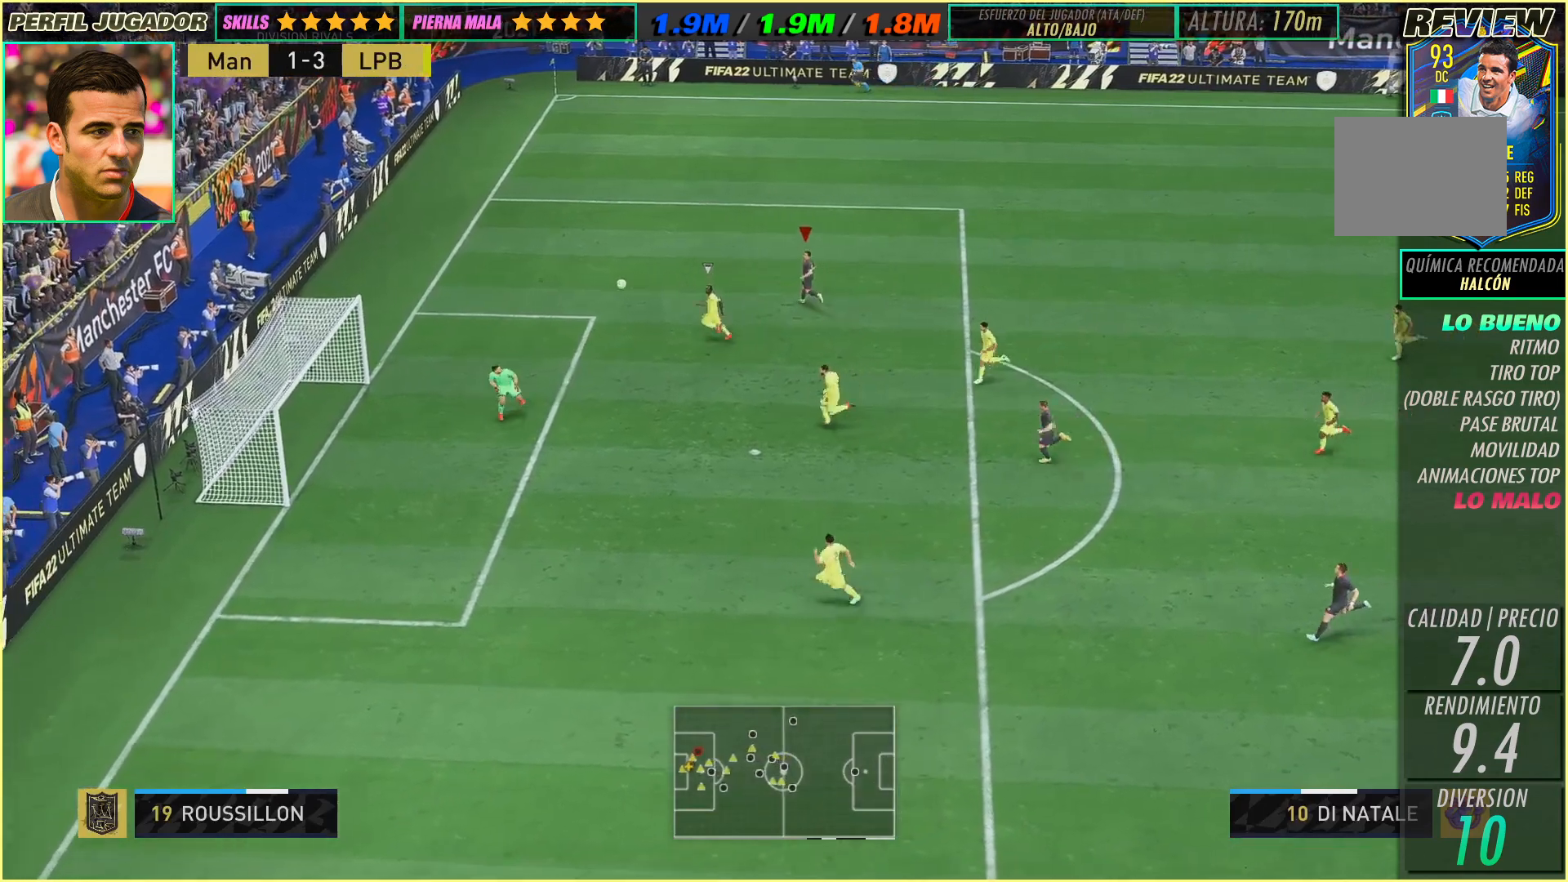
{"buttons": [], "left_stick": "down-left", "events": []}
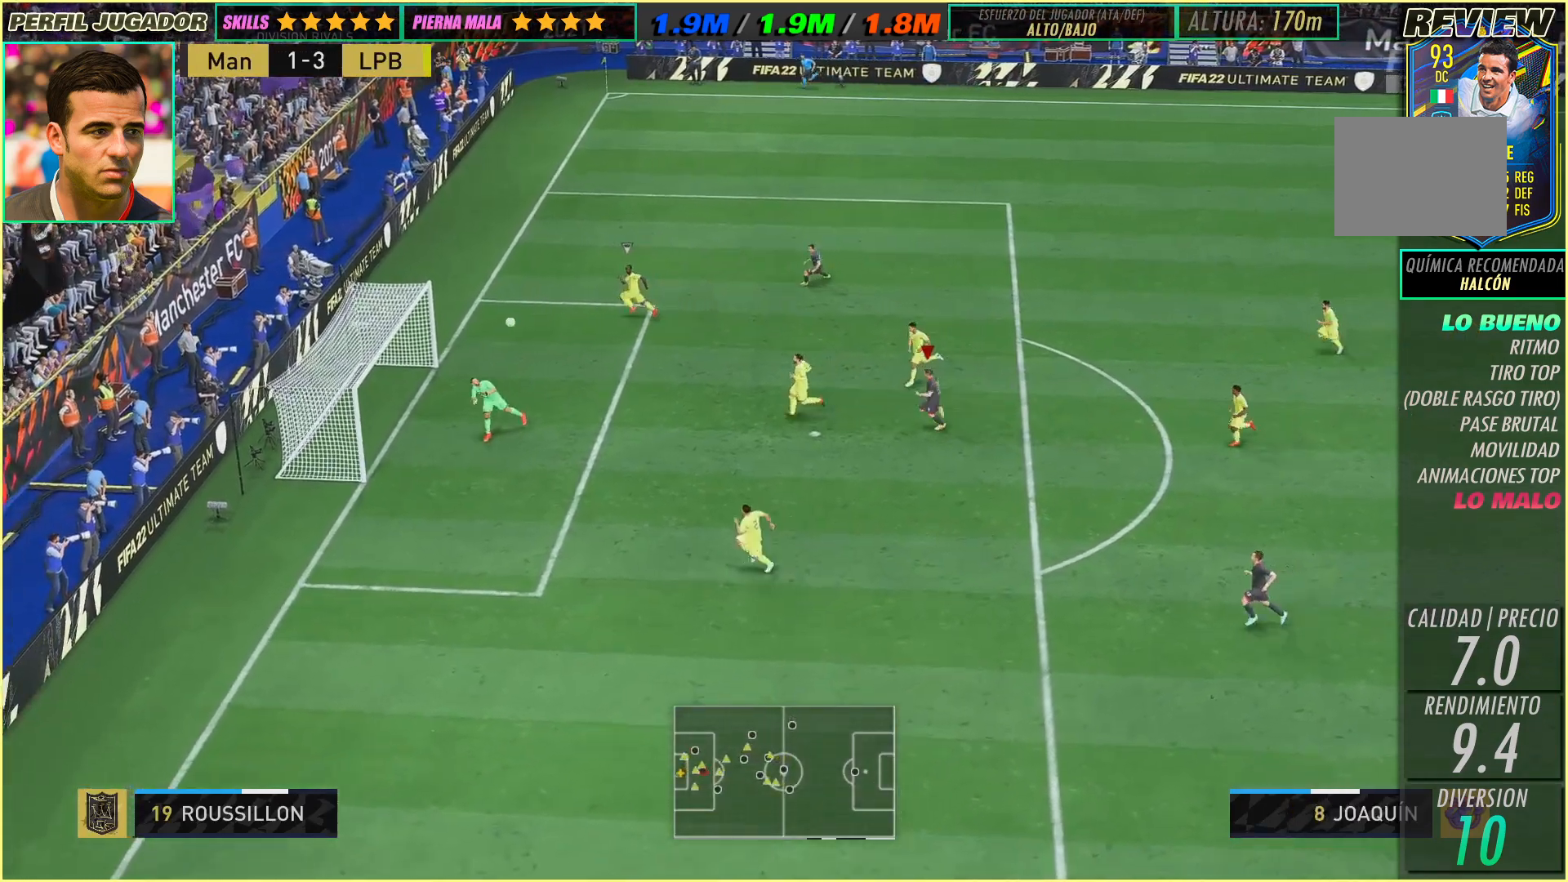
{"buttons": [], "left_stick": "left", "events": [[33, "left_stick", "left"]]}
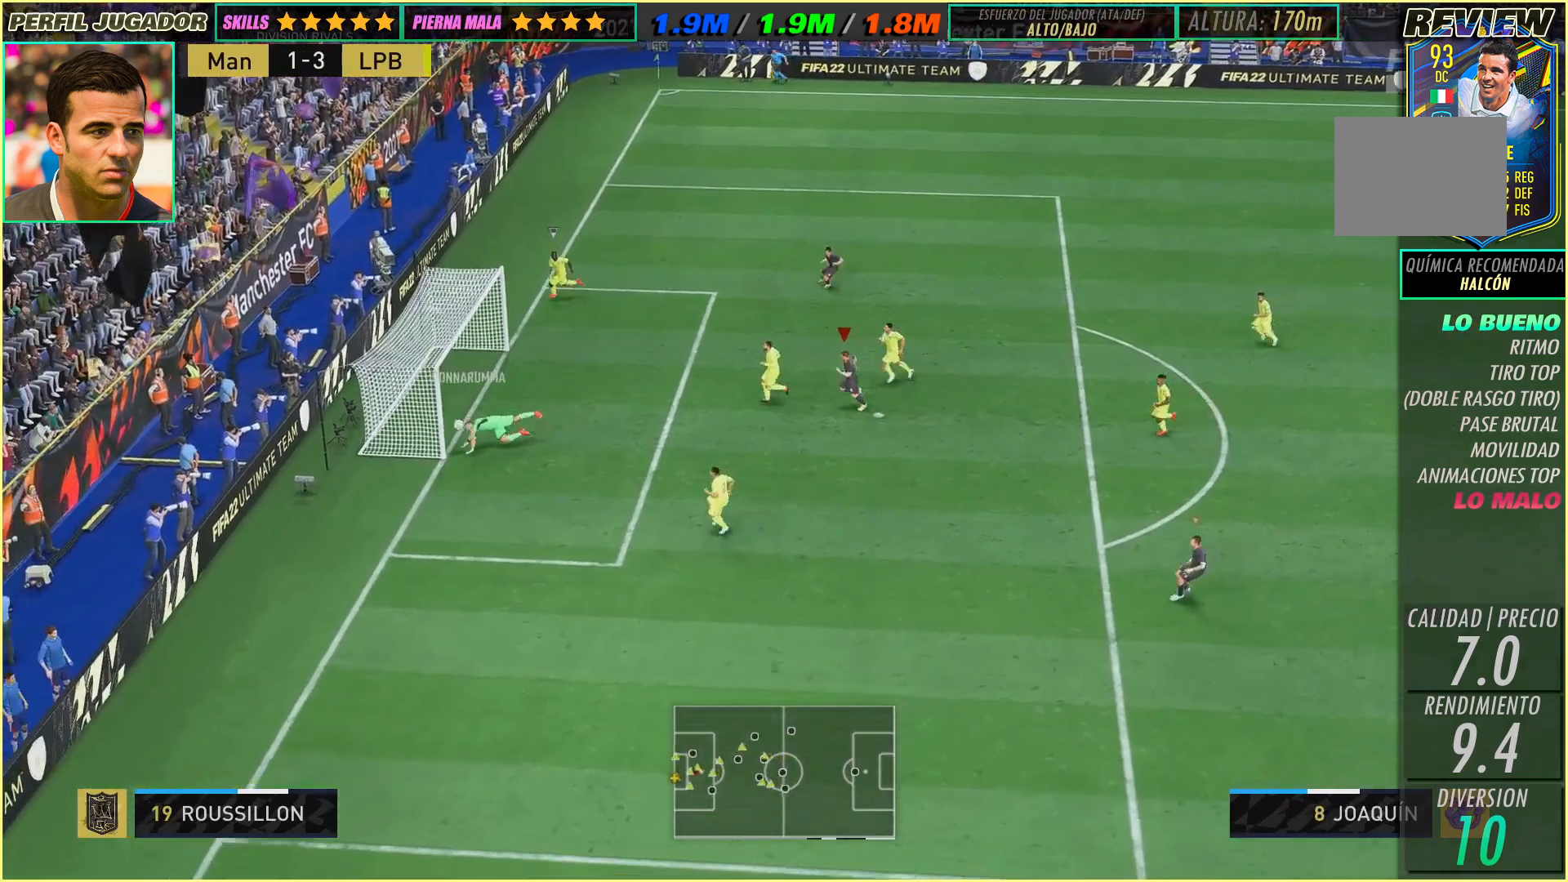
{"buttons": [], "left_stick": "center", "events": [[350, "left_stick", "center"]]}
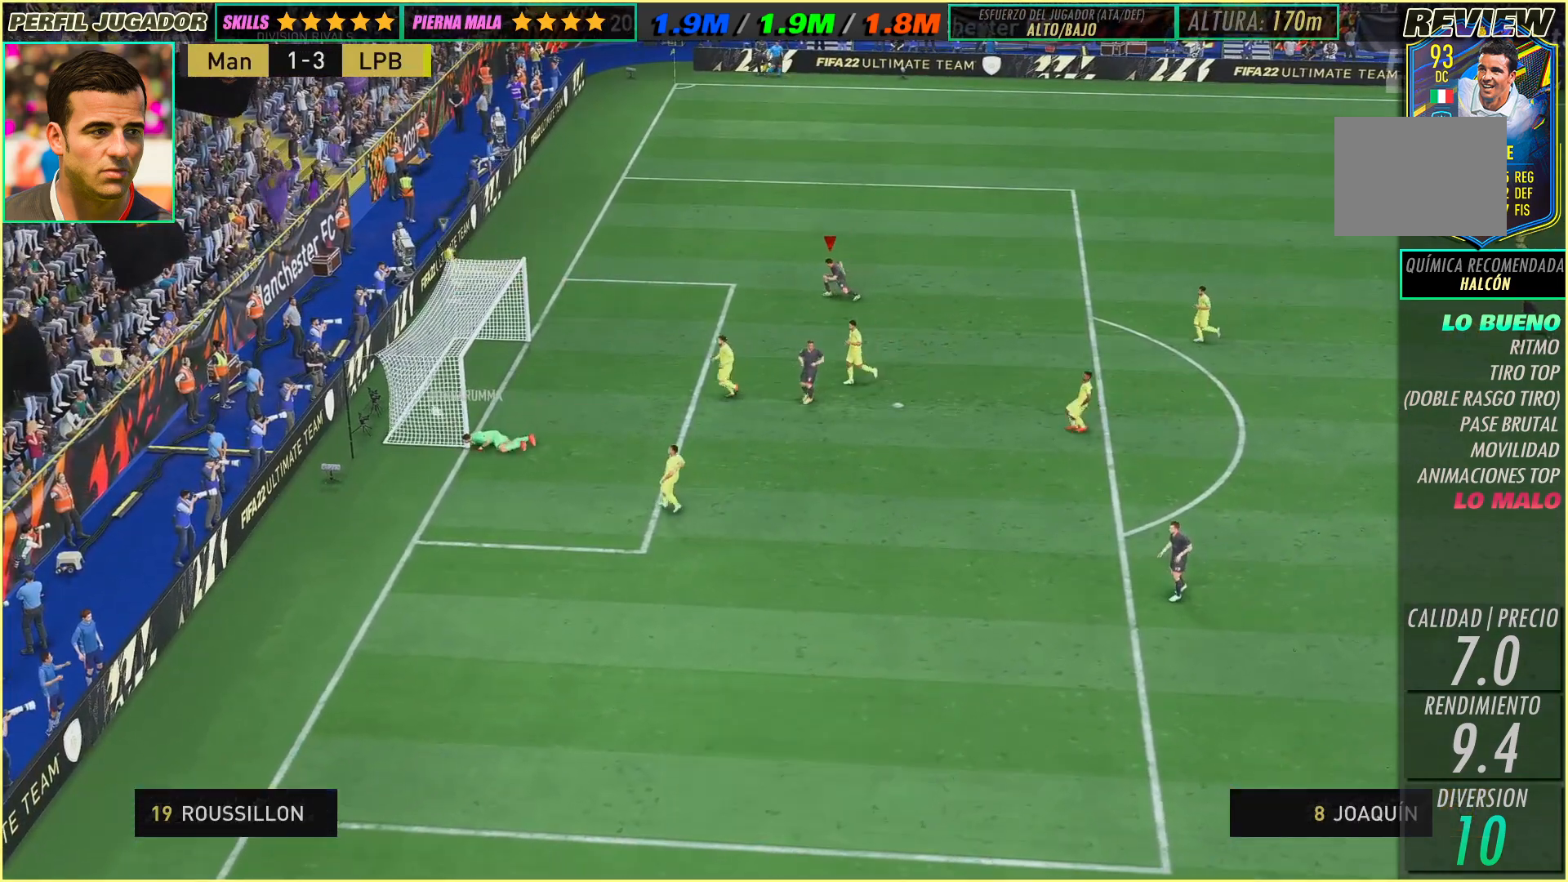
{"buttons": [], "left_stick": "center", "events": []}
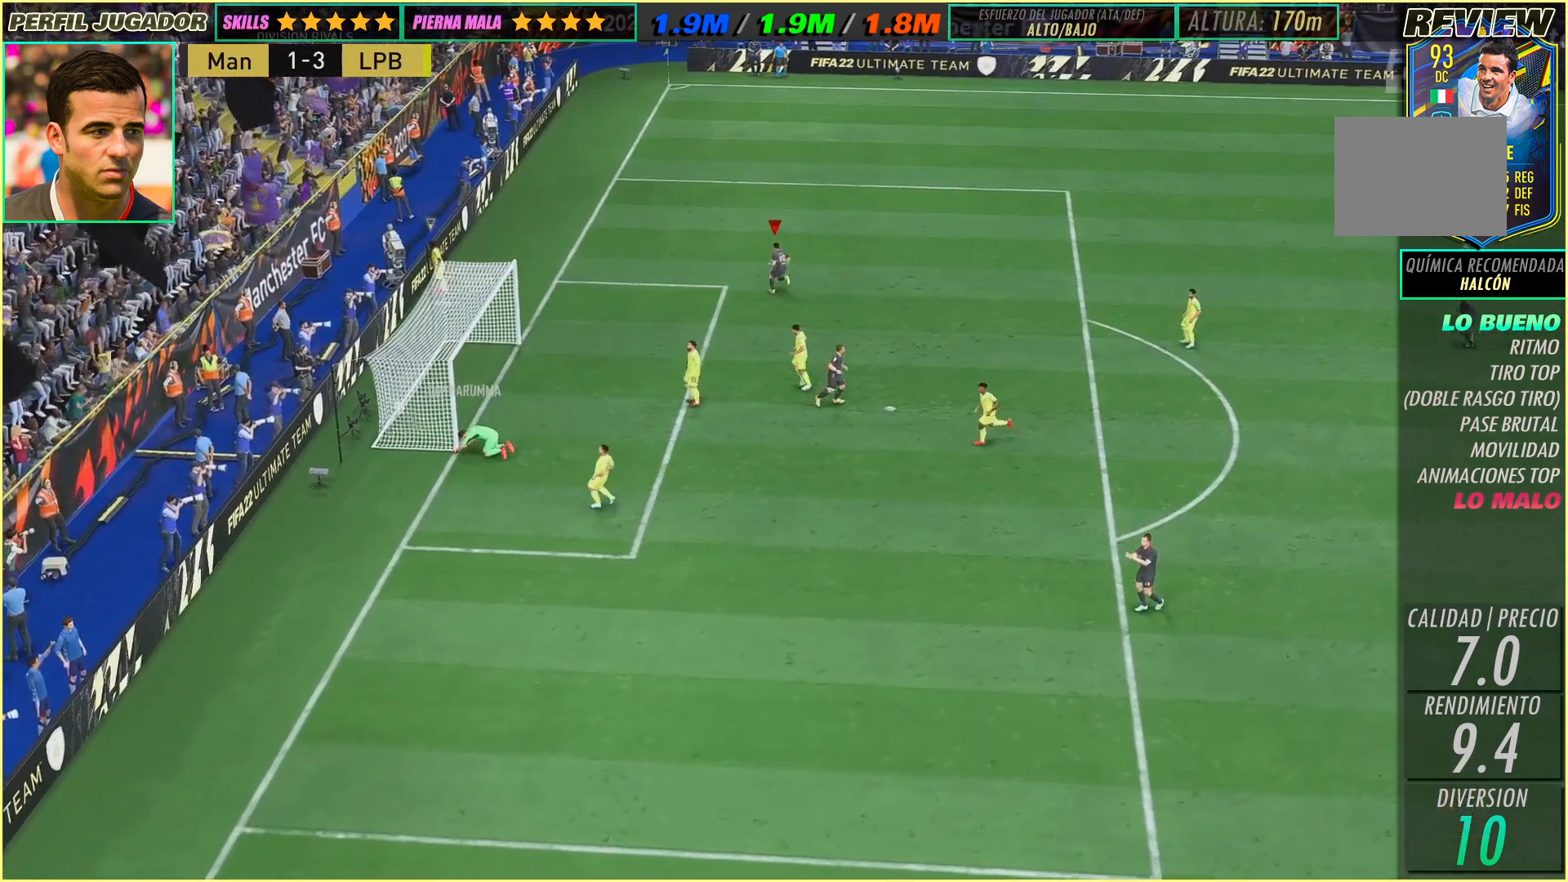
{"buttons": [], "left_stick": "center", "events": []}
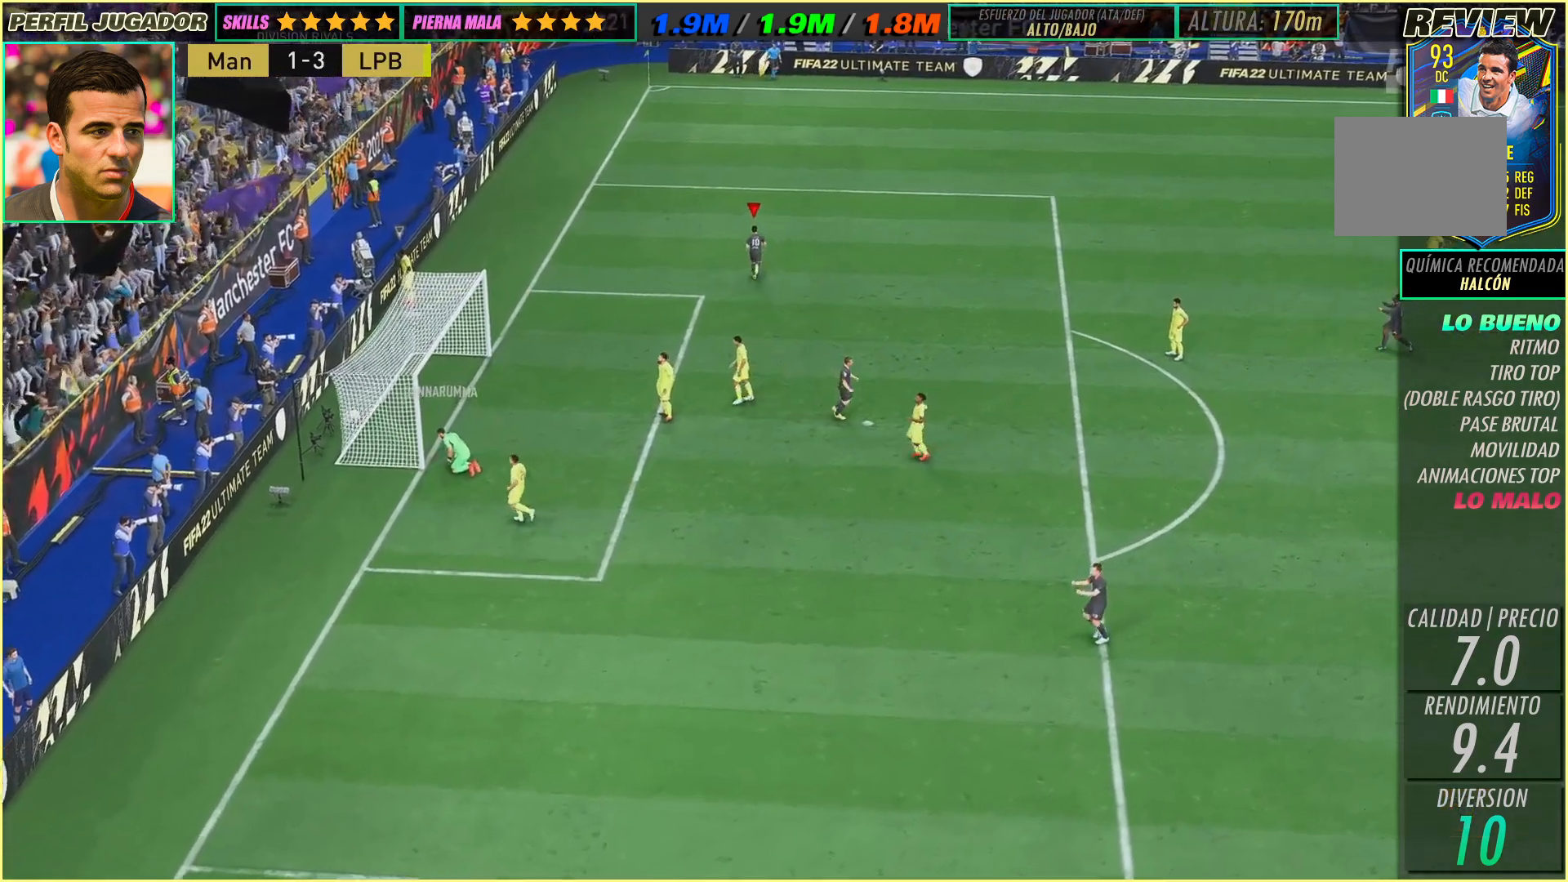
{"buttons": [], "left_stick": "center", "events": []}